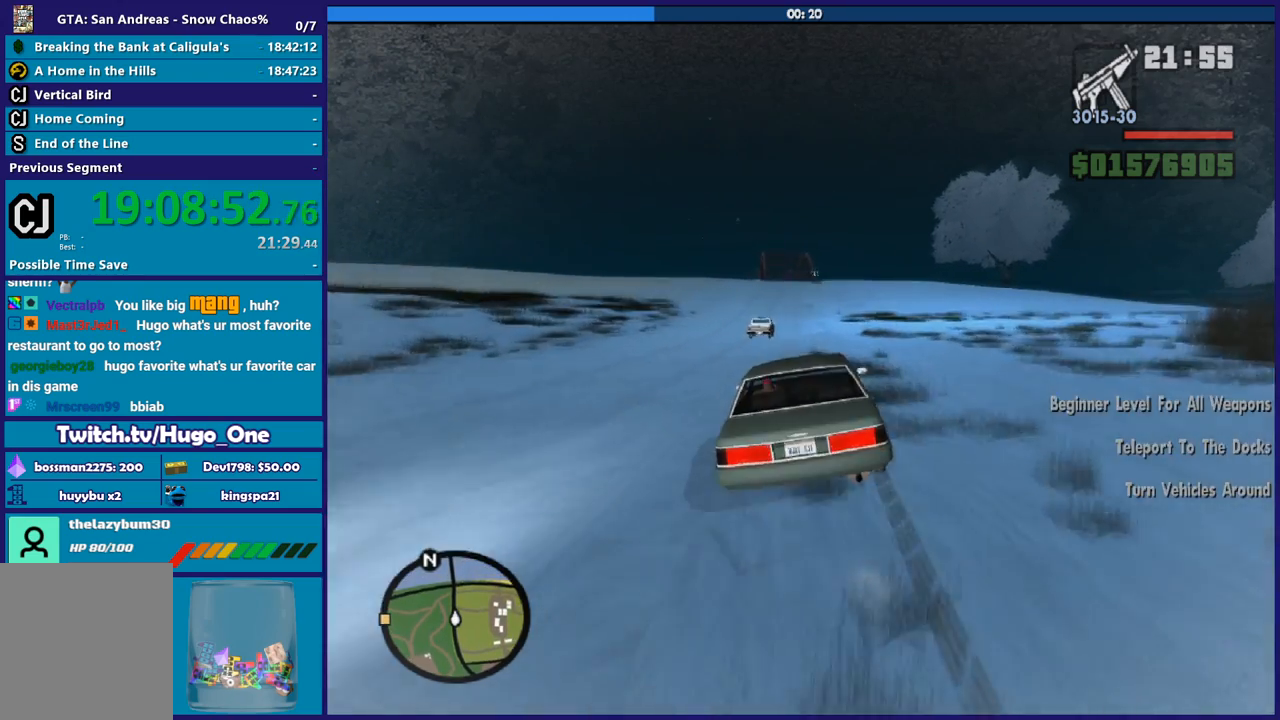
Gameplay with a controller (Xbox layout); each line is a JSON object with the inputs held at the frame after it. "button_events" lists button changes between this image and that frame as [ms after this image, input, new state], when the widget could be followed in between (sticks are given only as held states).
{"buttons": ["R2"], "left_stick": "center", "right_stick": "center", "button_events": []}
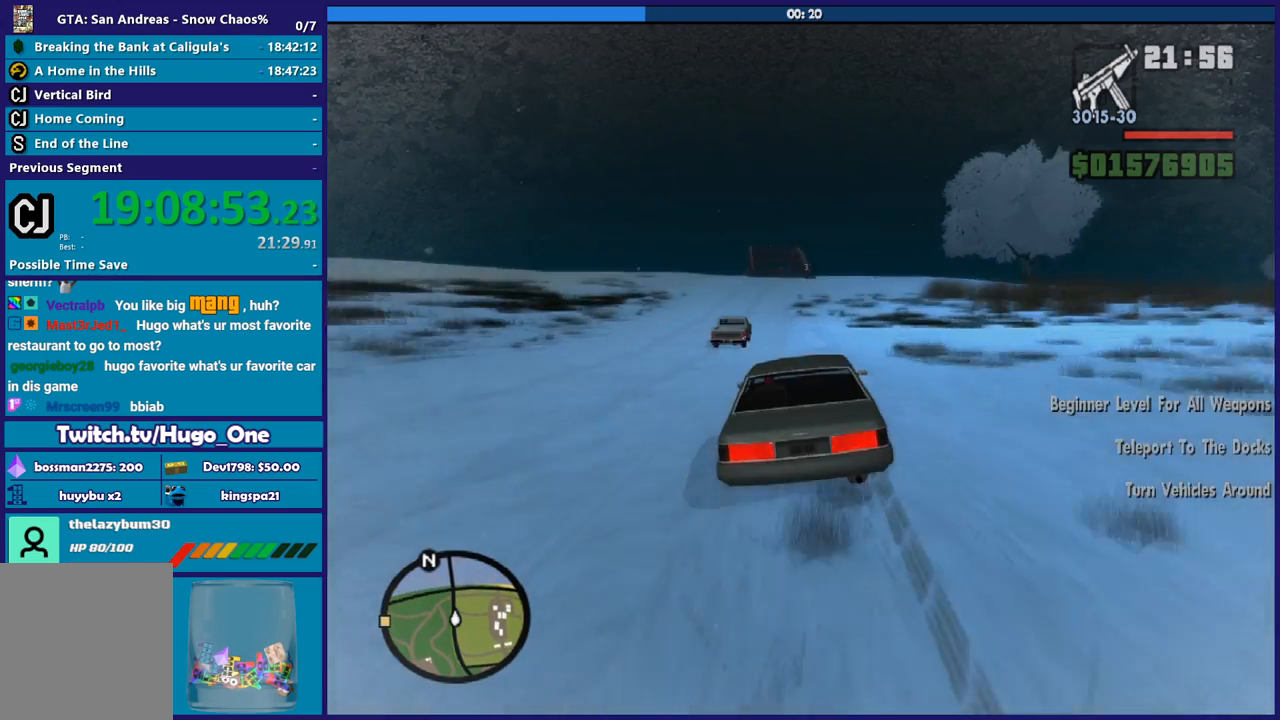
{"buttons": ["R2"], "left_stick": "center", "right_stick": "down", "button_events": []}
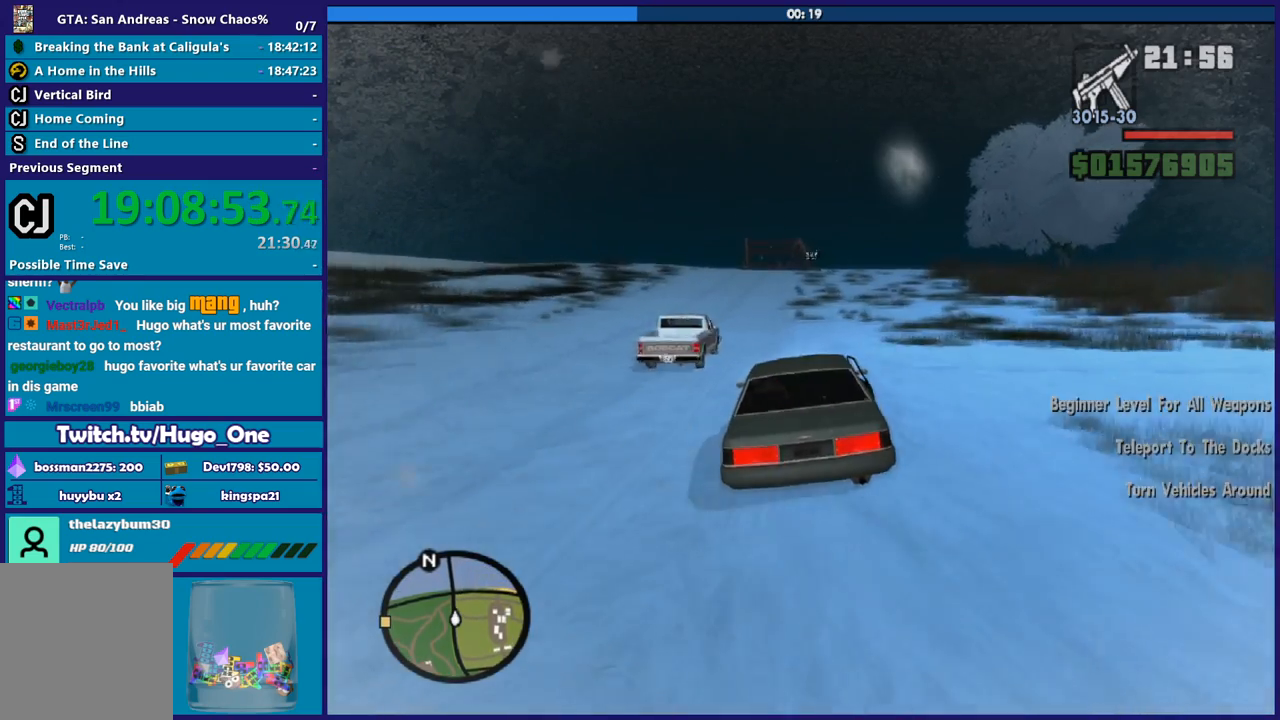
{"buttons": ["R2"], "left_stick": "left", "right_stick": "down", "button_events": []}
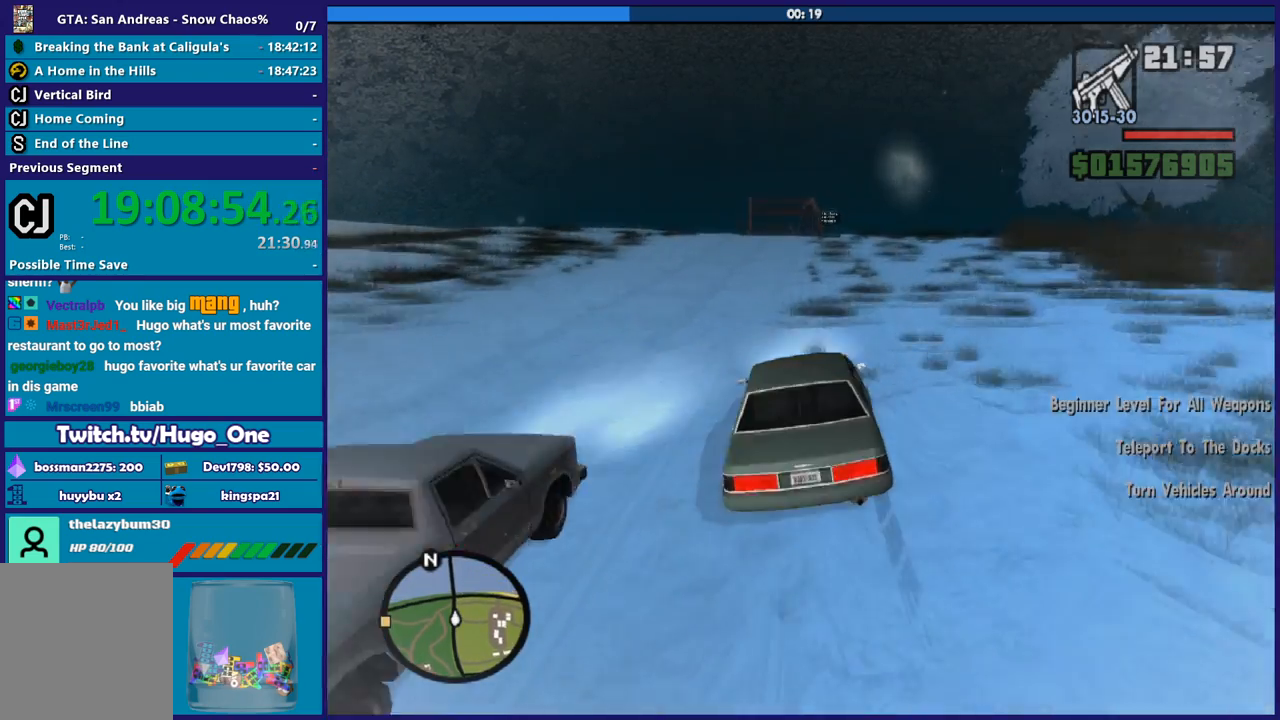
{"buttons": [], "left_stick": "center", "right_stick": "down", "button_events": [[367, "R2", "up"]]}
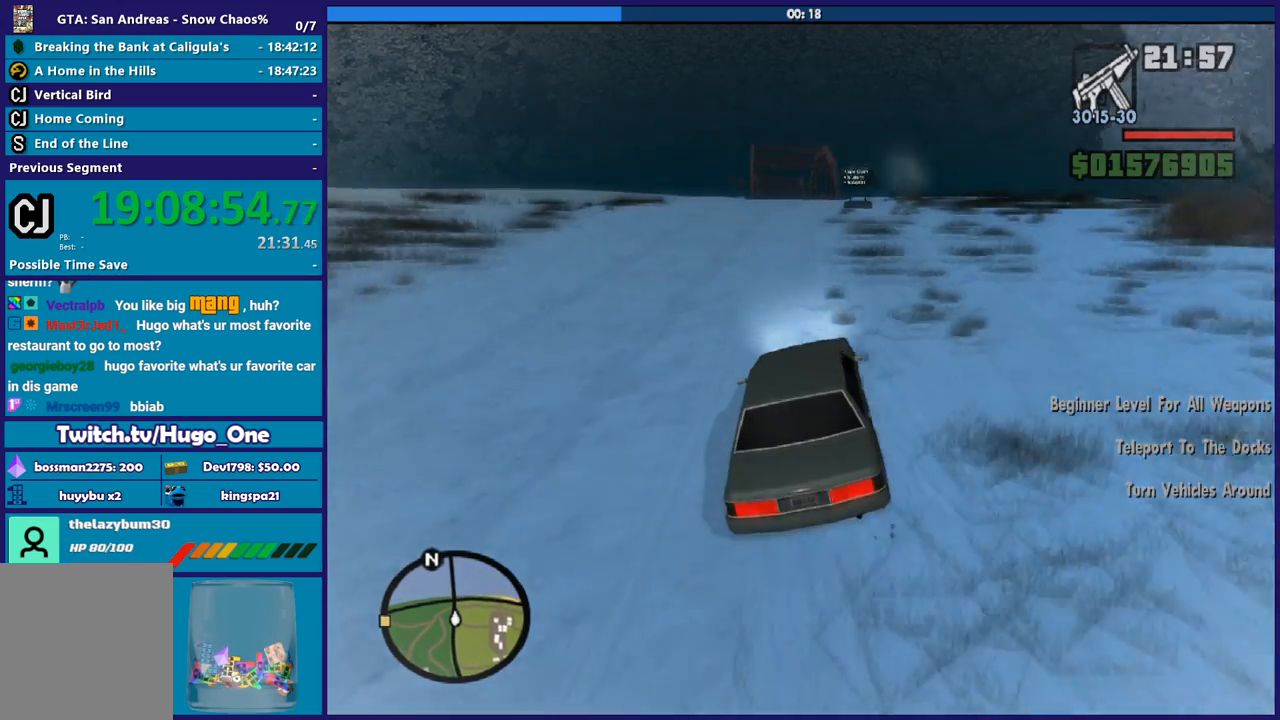
{"buttons": ["L2"], "left_stick": "center", "right_stick": "down-right", "button_events": [[167, "L2", "down"], [334, "L2", "up"], [401, "L2", "down"]]}
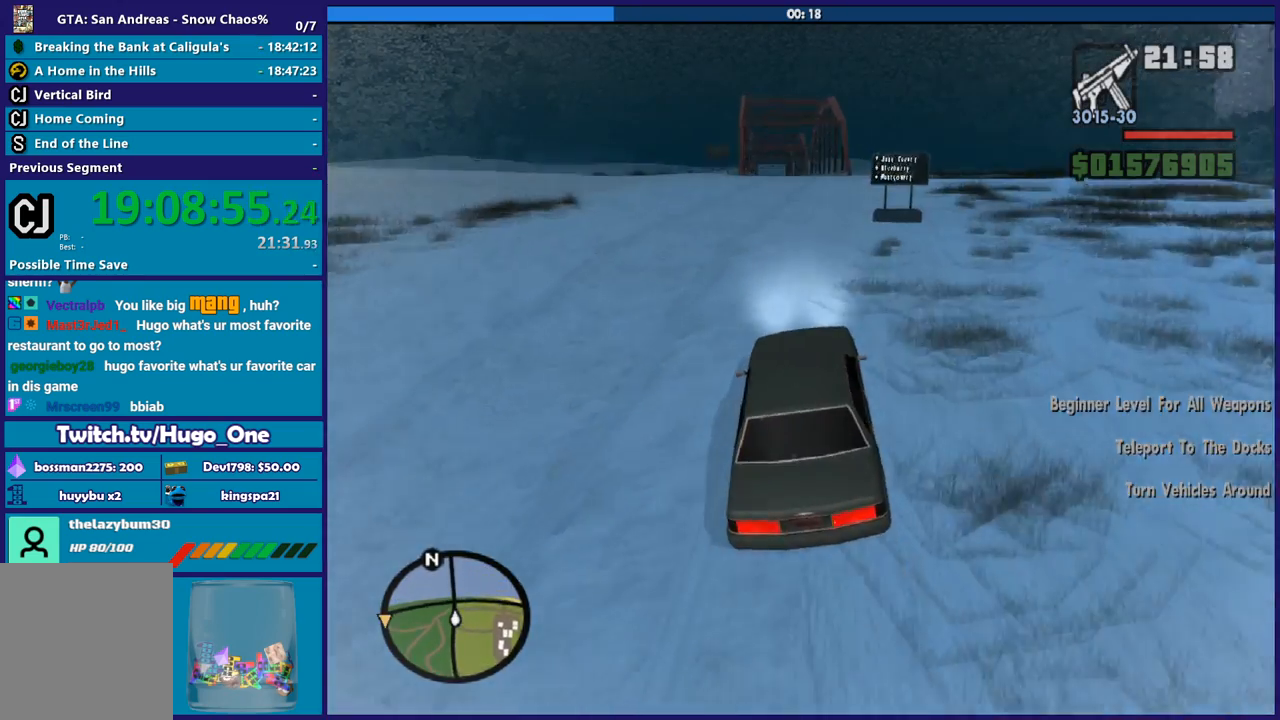
{"buttons": ["L2"], "left_stick": "center", "right_stick": "down", "button_events": [[33, "L2", "up"], [100, "L2", "down"]]}
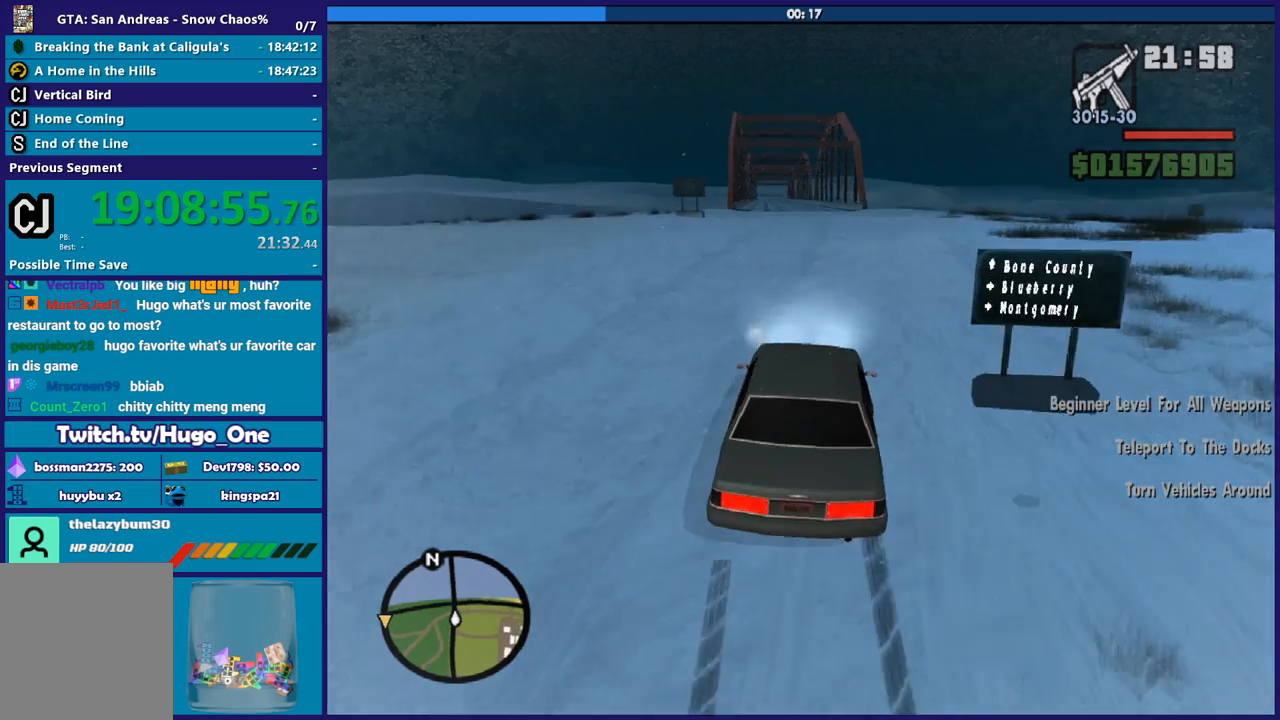
{"buttons": ["L2"], "left_stick": "left", "right_stick": "right", "button_events": []}
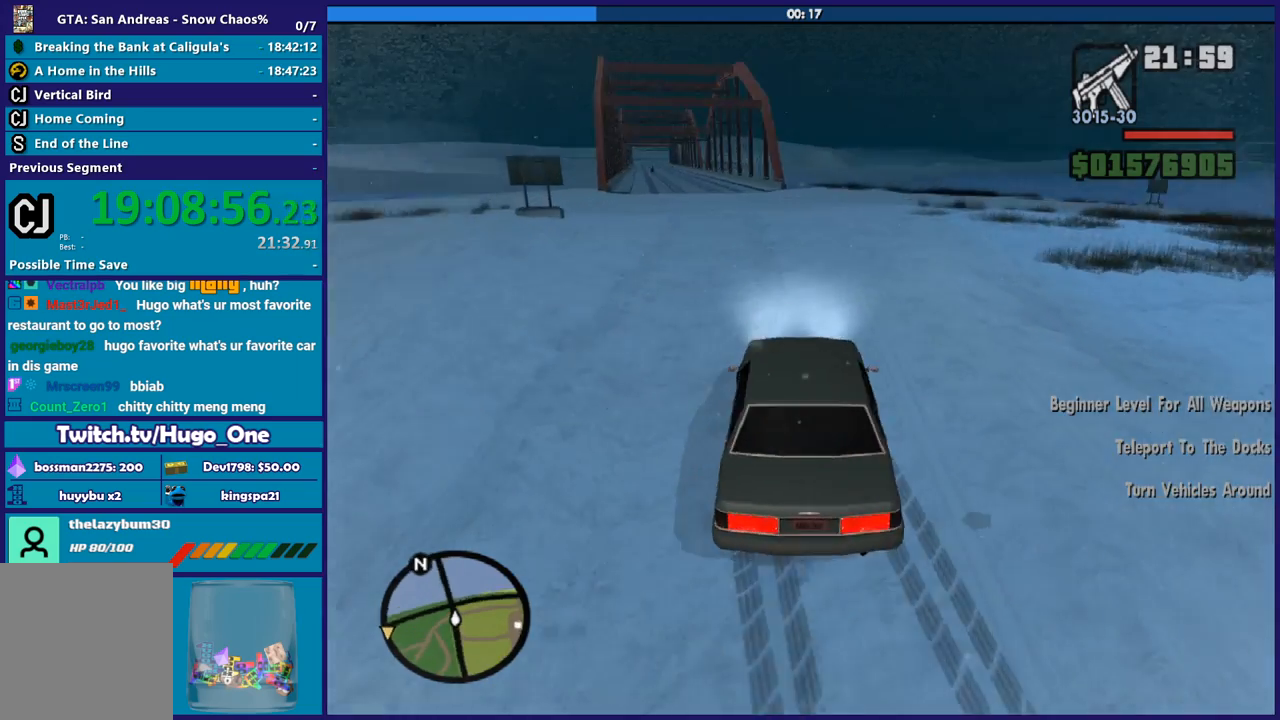
{"buttons": ["L2"], "left_stick": "down-left", "right_stick": "right", "button_events": []}
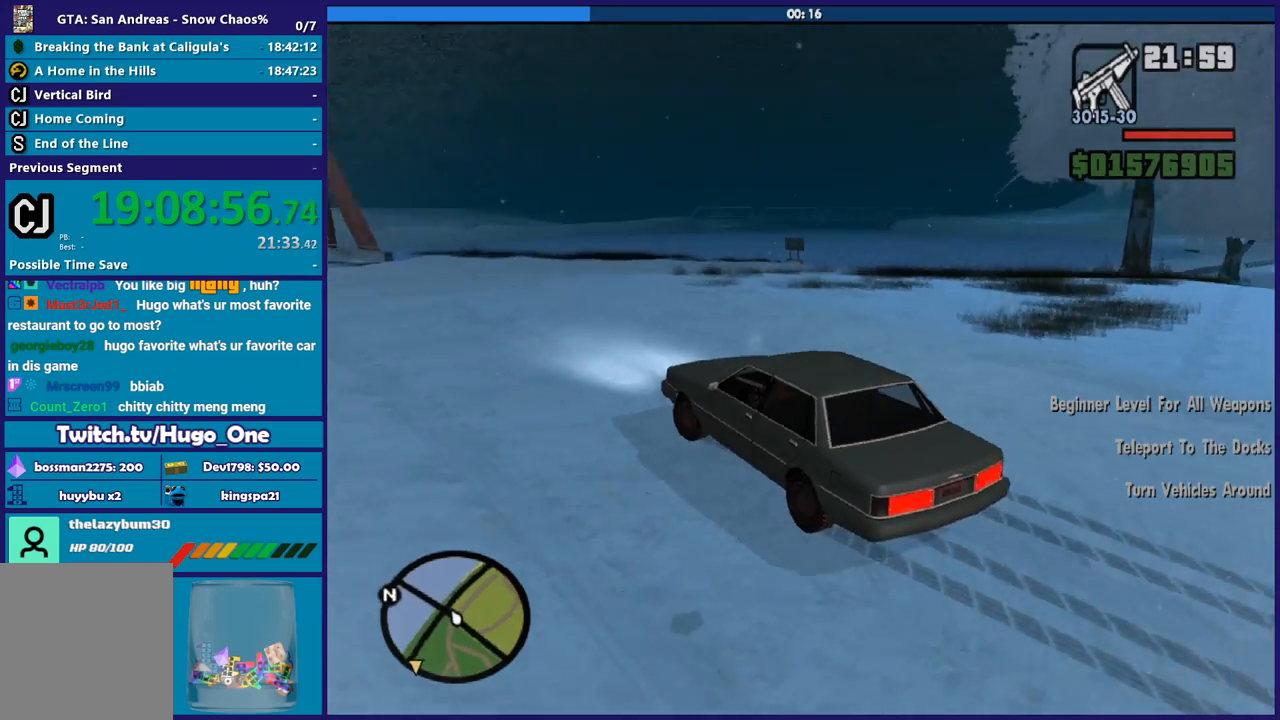
{"buttons": [], "left_stick": "down-left", "right_stick": "down-left", "button_events": [[401, "L2", "up"]]}
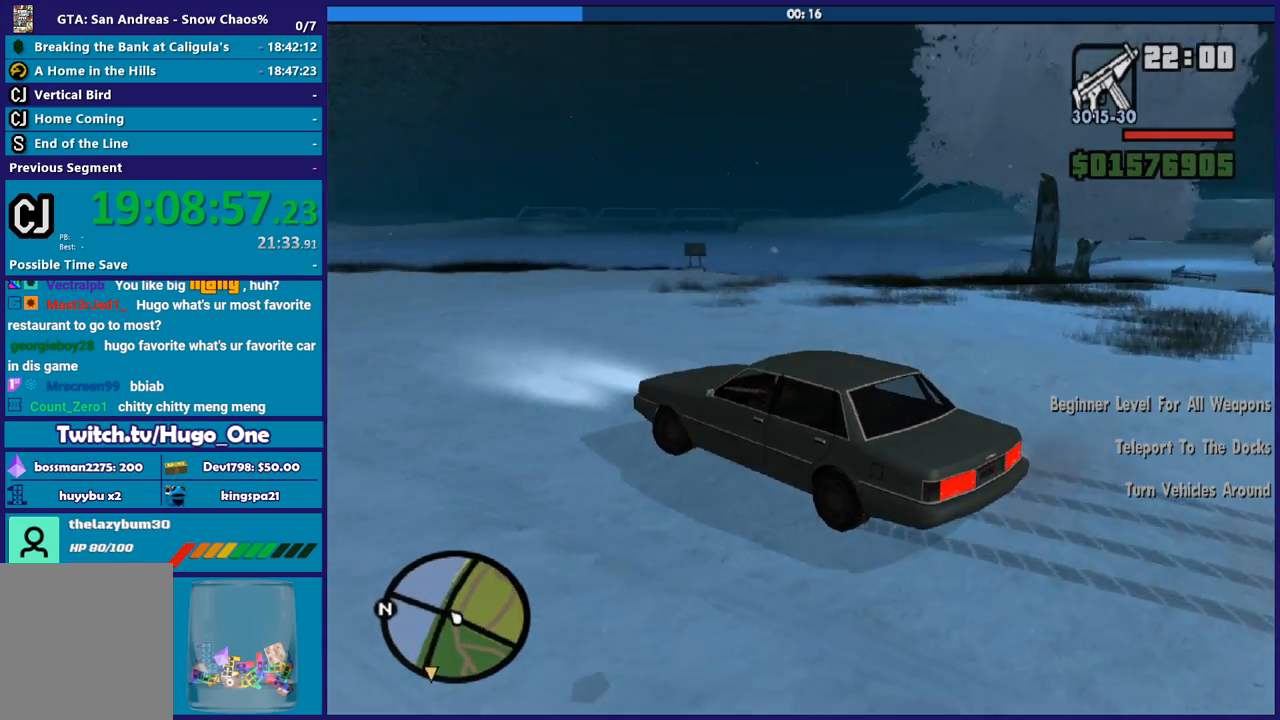
{"buttons": [], "left_stick": "down-left", "right_stick": "down-left", "button_events": []}
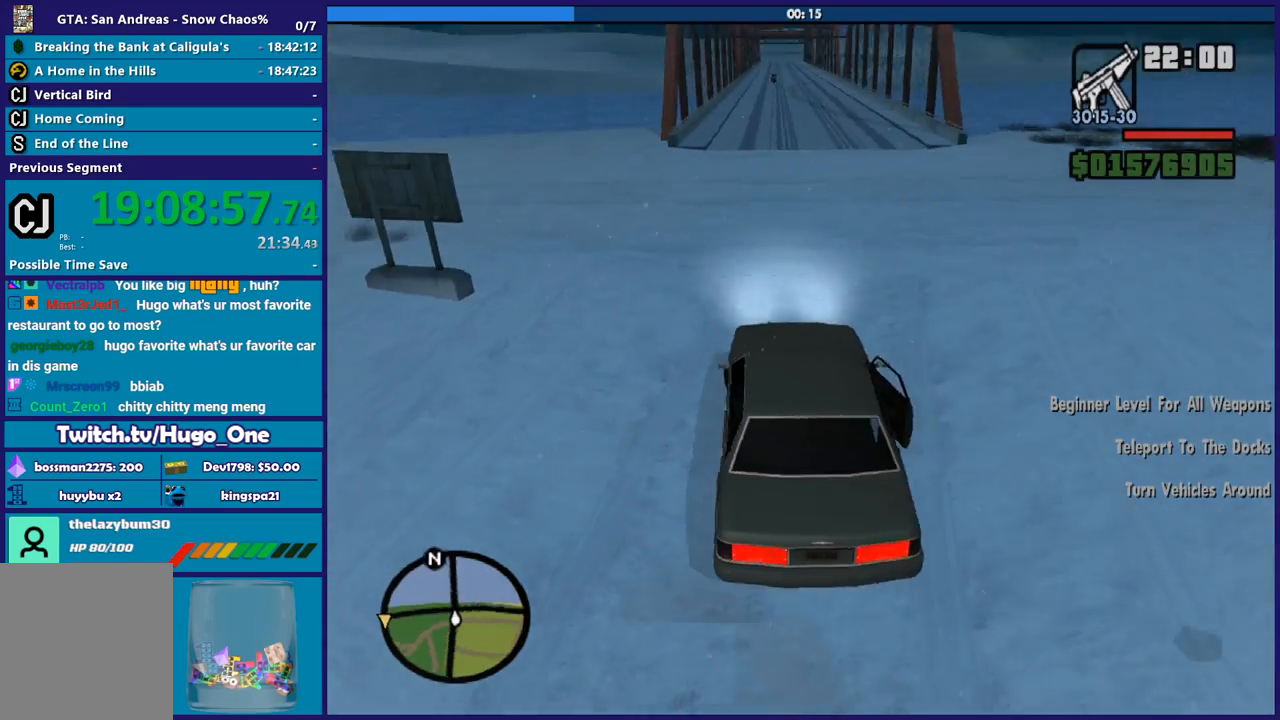
{"buttons": ["R2"], "left_stick": "down-left", "right_stick": "left", "button_events": [[434, "R2", "down"]]}
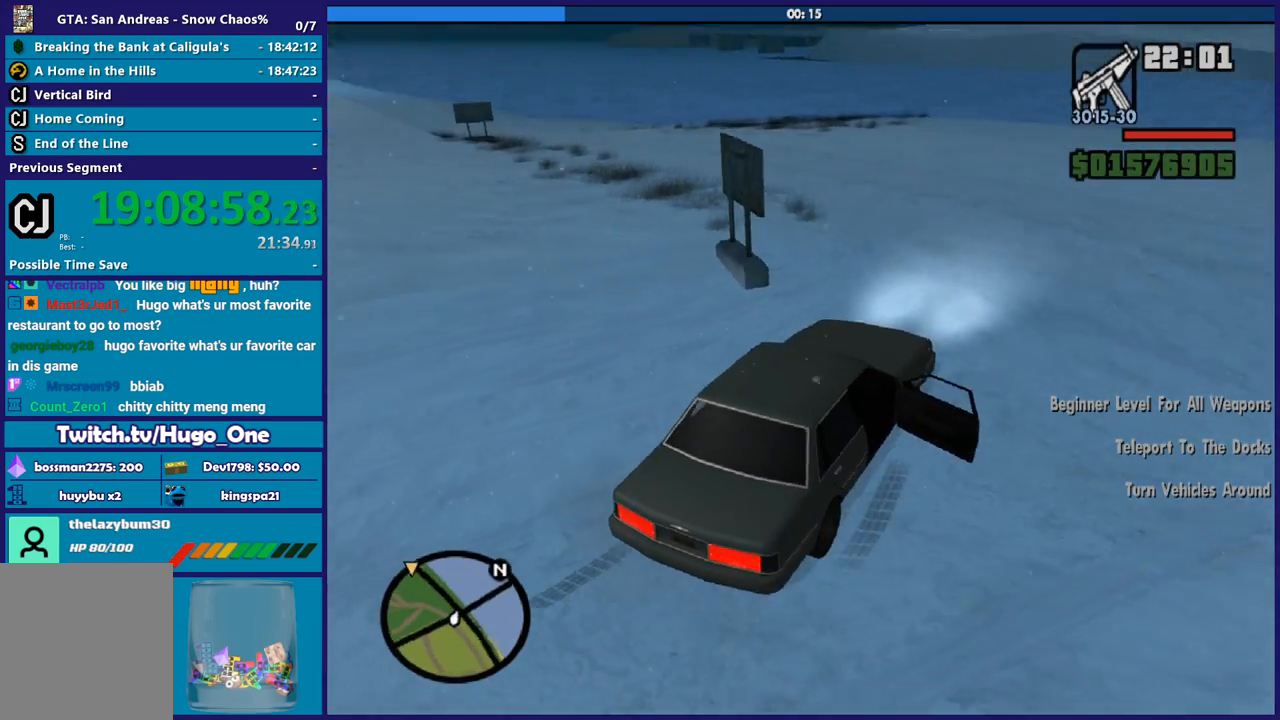
{"buttons": ["R2"], "left_stick": "left", "right_stick": "down-left", "button_events": []}
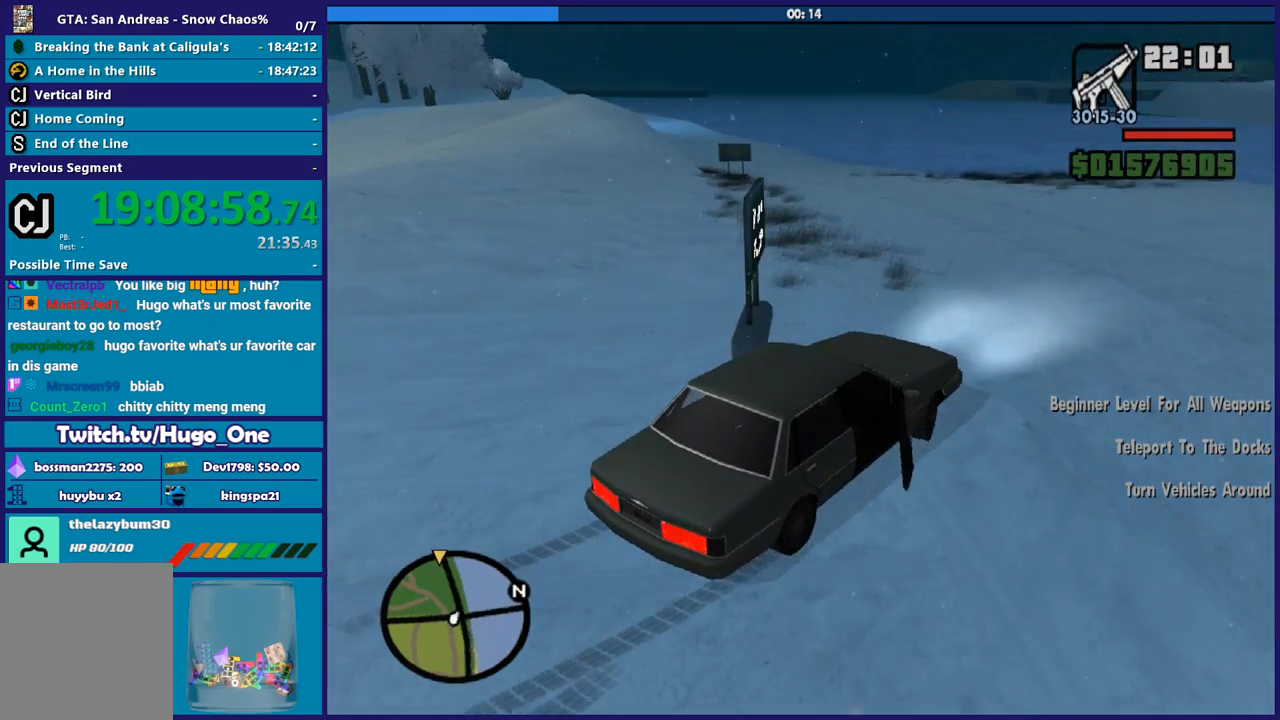
{"buttons": ["R2"], "left_stick": "left", "right_stick": "down-left", "button_events": [[34, "R2", "up"], [167, "R2", "down"]]}
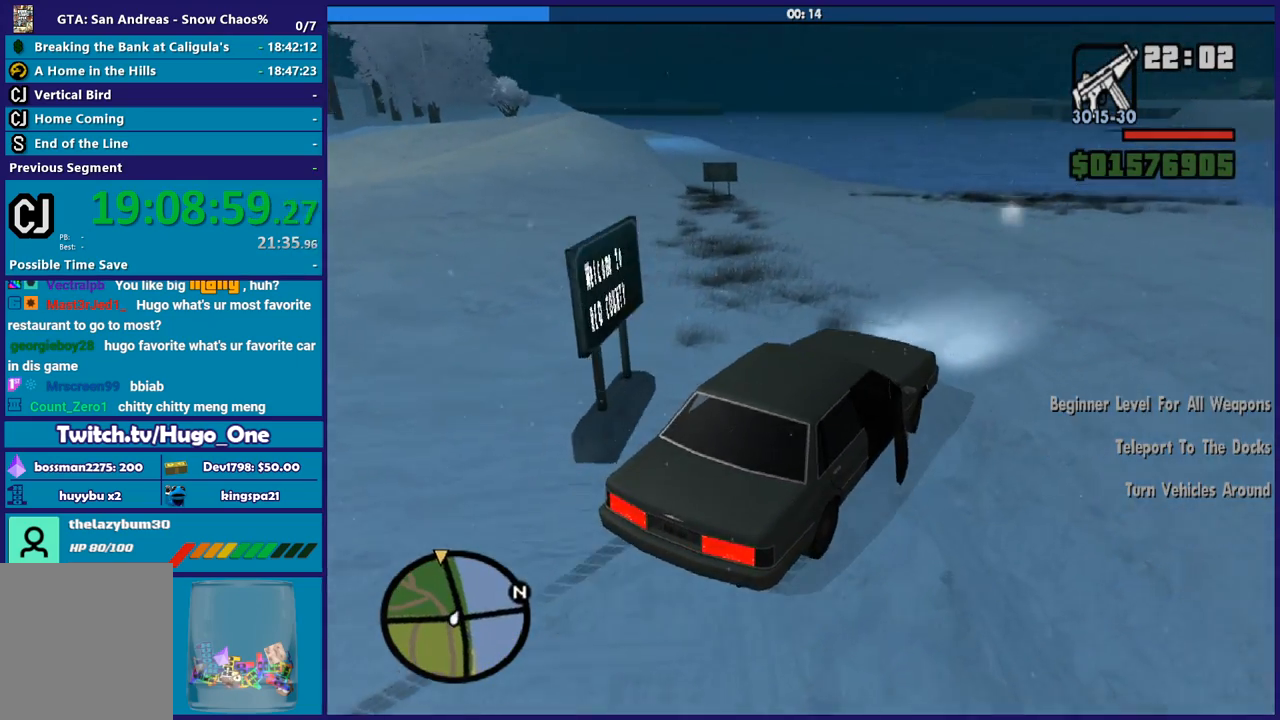
{"buttons": ["R2"], "left_stick": "left", "right_stick": "down-left", "button_events": []}
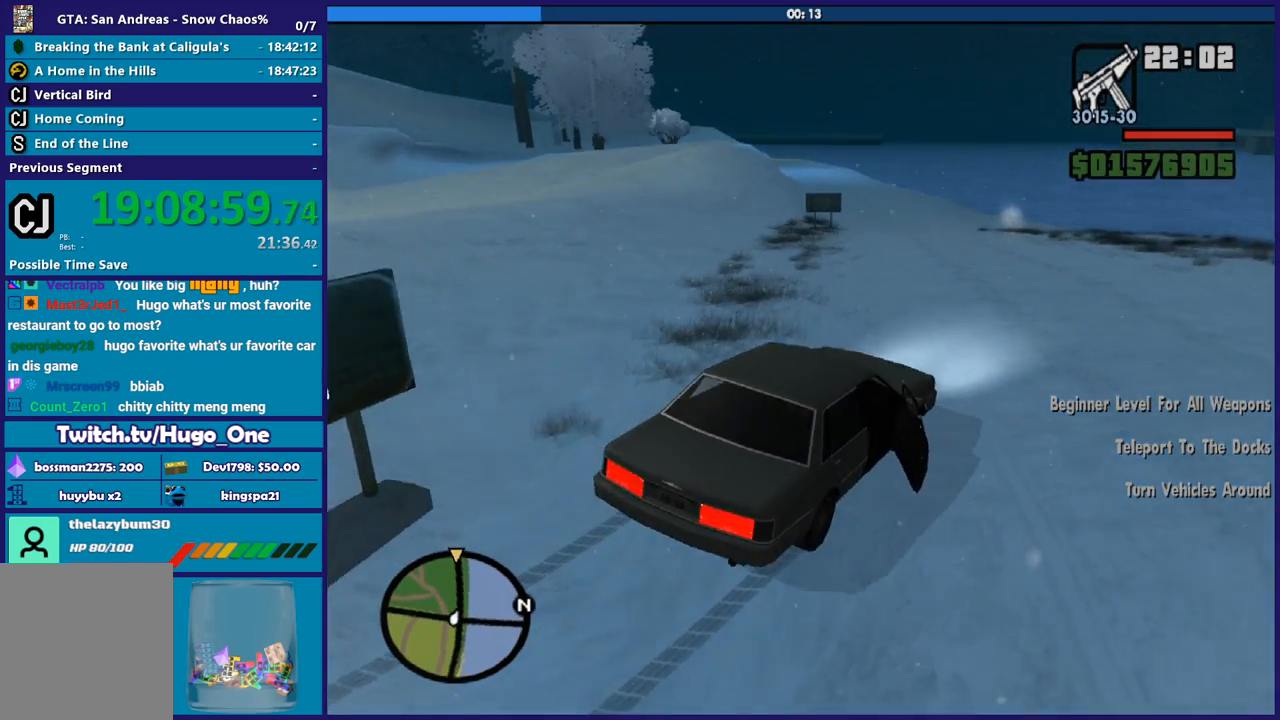
{"buttons": ["R2"], "left_stick": "right", "right_stick": "center", "button_events": []}
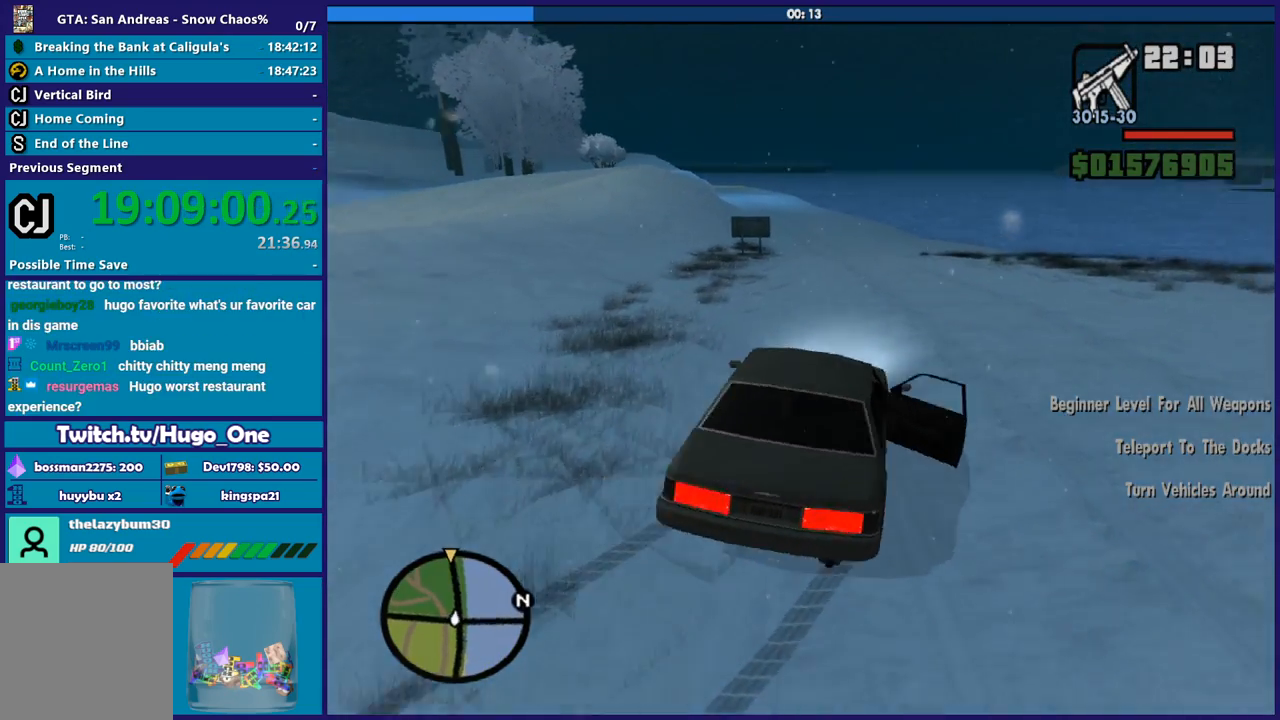
{"buttons": ["R2"], "left_stick": "right", "right_stick": "center", "button_events": [[33, "R2", "up"], [133, "R2", "down"]]}
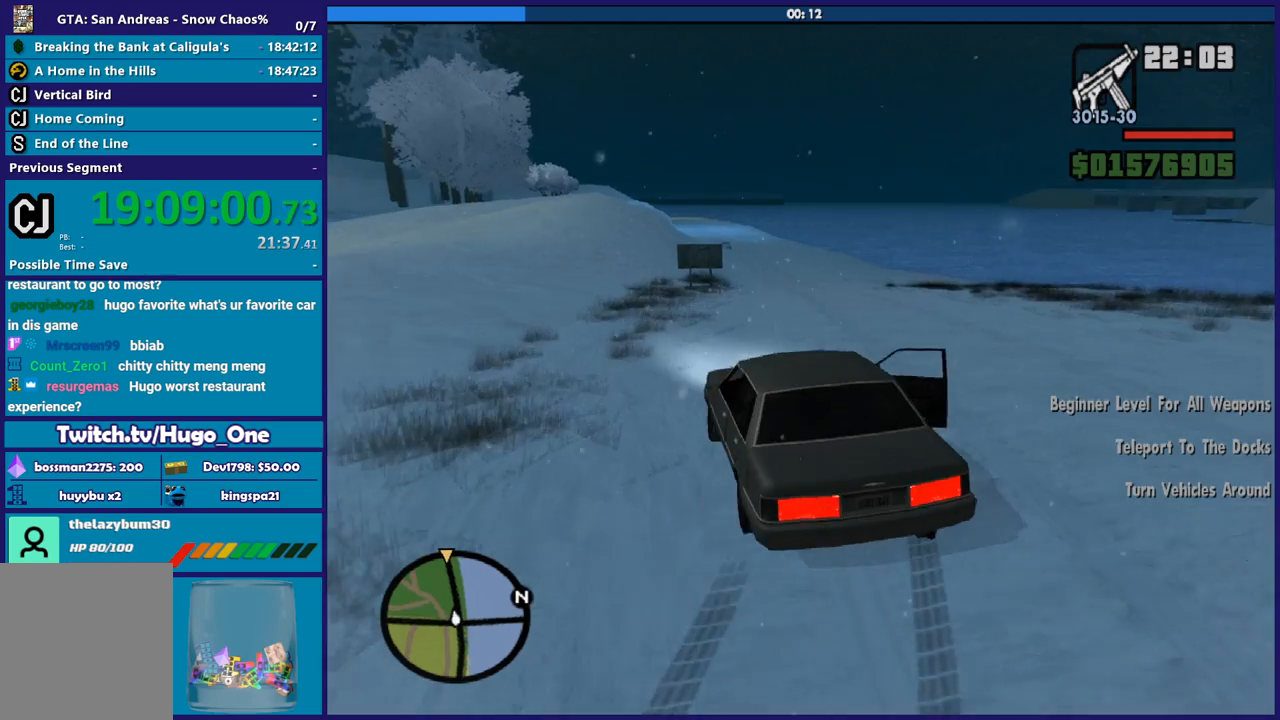
{"buttons": ["R2"], "left_stick": "left", "right_stick": "center", "button_events": []}
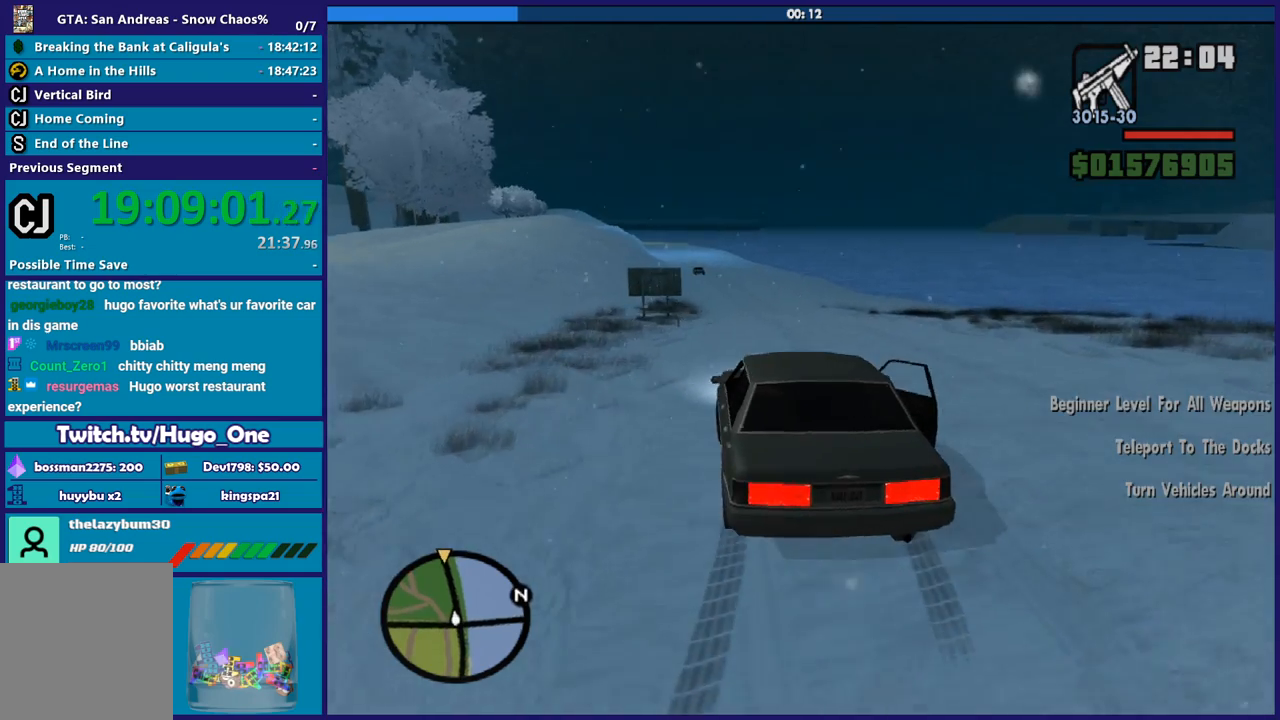
{"buttons": ["L1", "R1", "R2"], "left_stick": "center", "right_stick": "center", "button_events": [[367, "R1", "down"], [400, "L1", "down"]]}
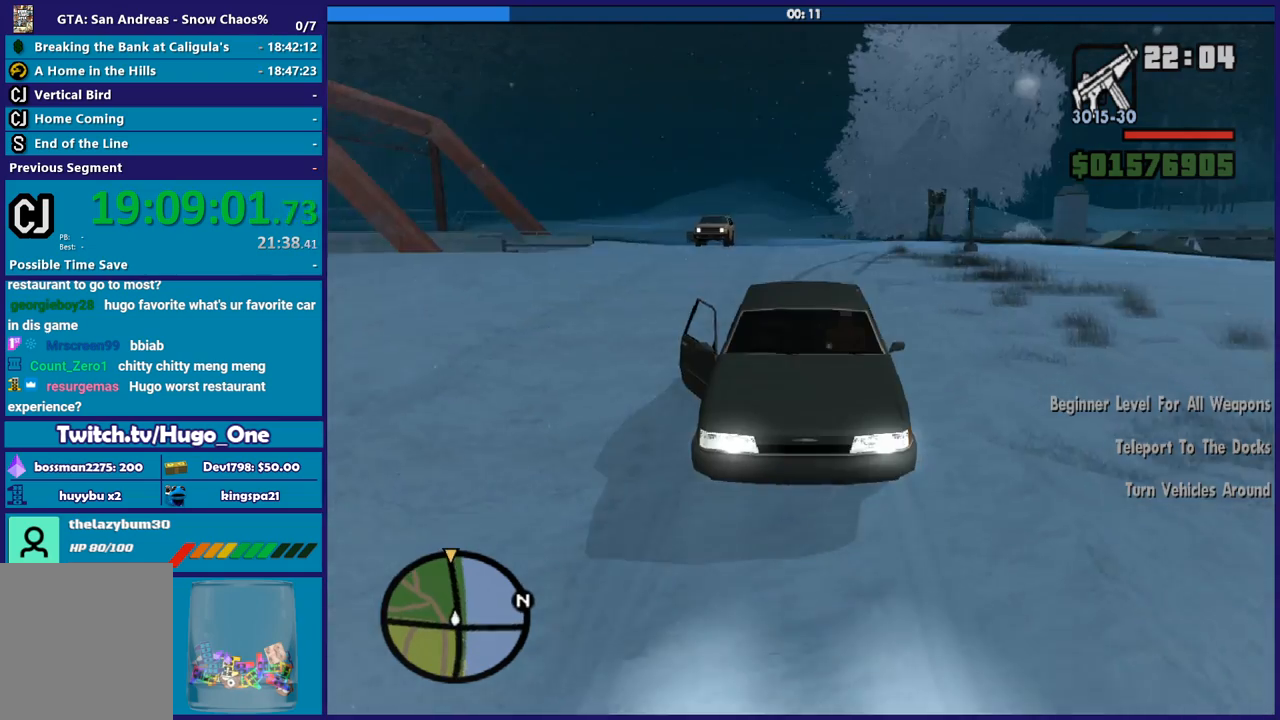
{"buttons": ["L1", "R1", "R2"], "left_stick": "center", "right_stick": "center", "button_events": []}
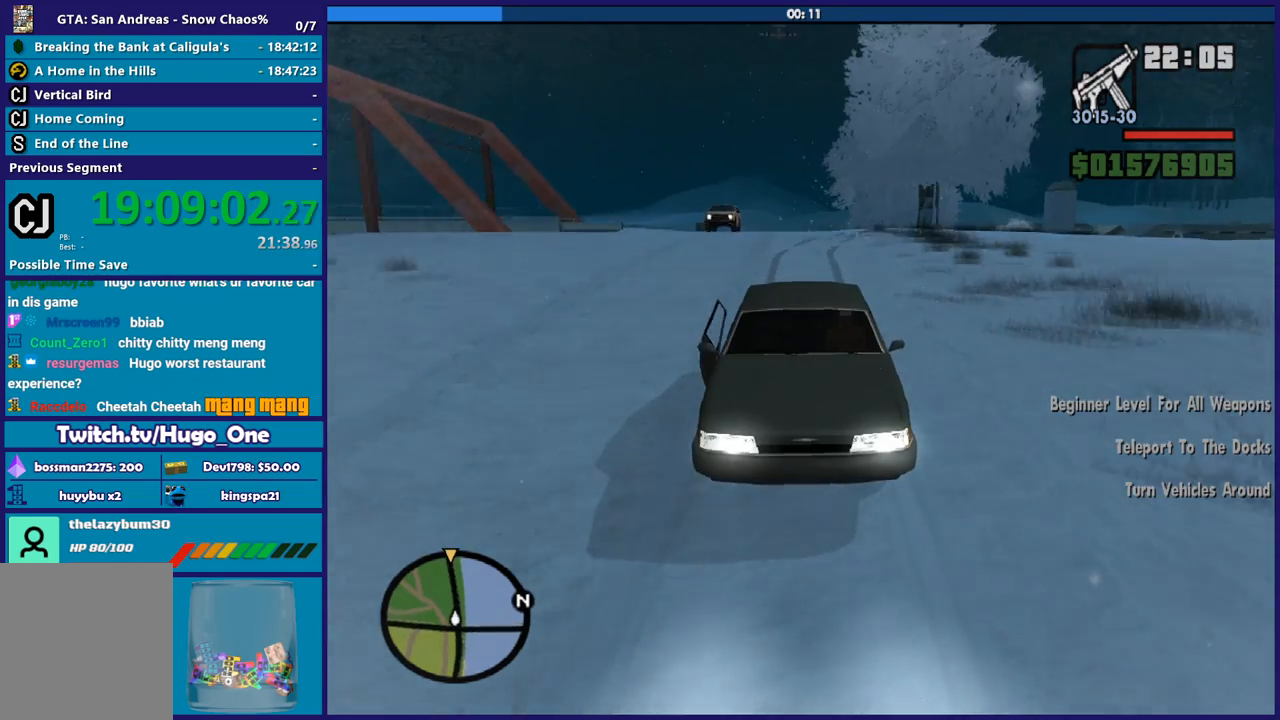
{"buttons": ["R2"], "left_stick": "center", "right_stick": "center", "button_events": [[333, "R1", "up"], [367, "L1", "up"]]}
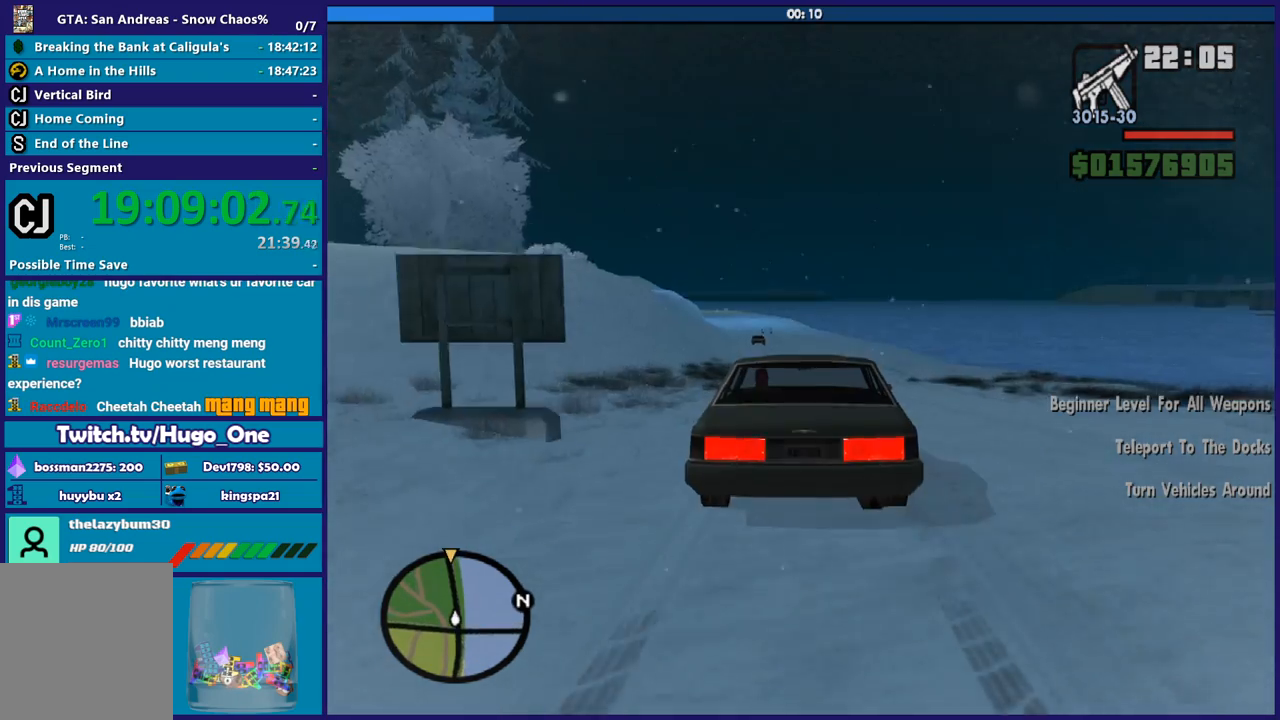
{"buttons": ["R2"], "left_stick": "down-right", "right_stick": "center", "button_events": []}